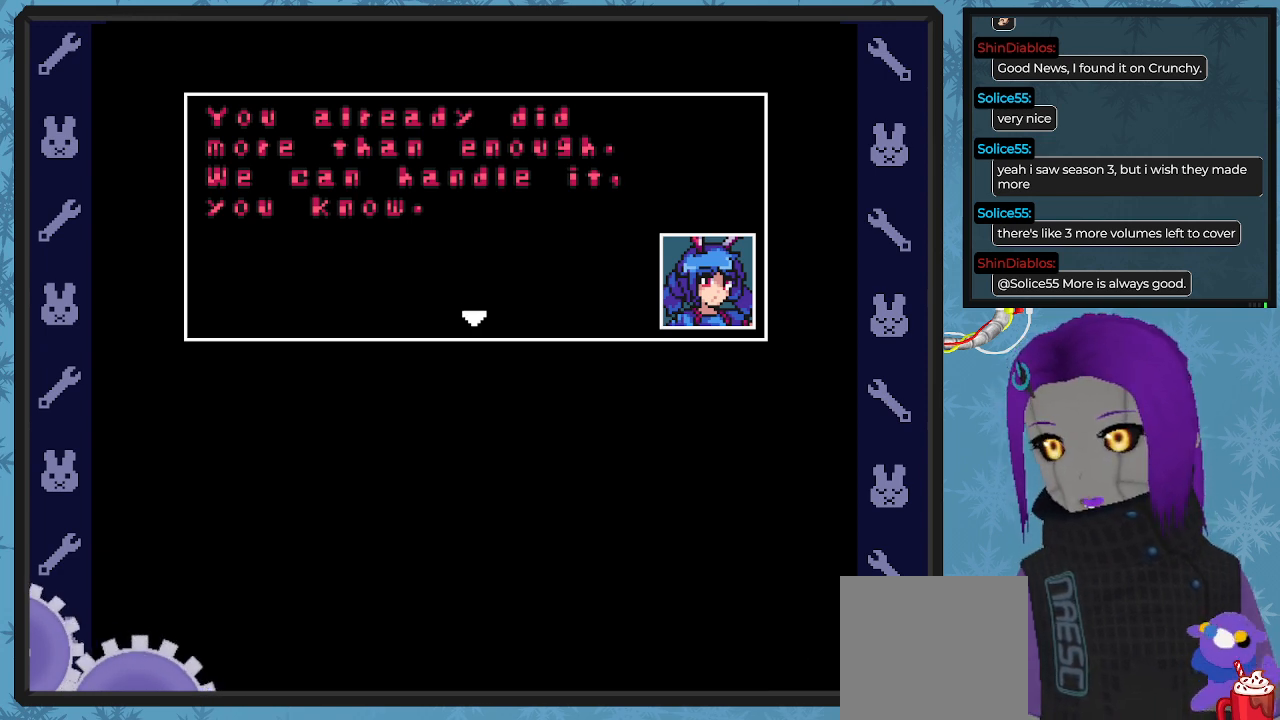
Gameplay with a controller (Xbox layout); each line is a JSON object with the inputs held at the frame after it. "events" lists button and stick changes between this image and that frame as [ms after this image, input, new state], when the widget could be followed in between. Not read: right_stick.
{"buttons": [], "left_stick": "center", "events": [[200, "A", "down"], [333, "A", "up"]]}
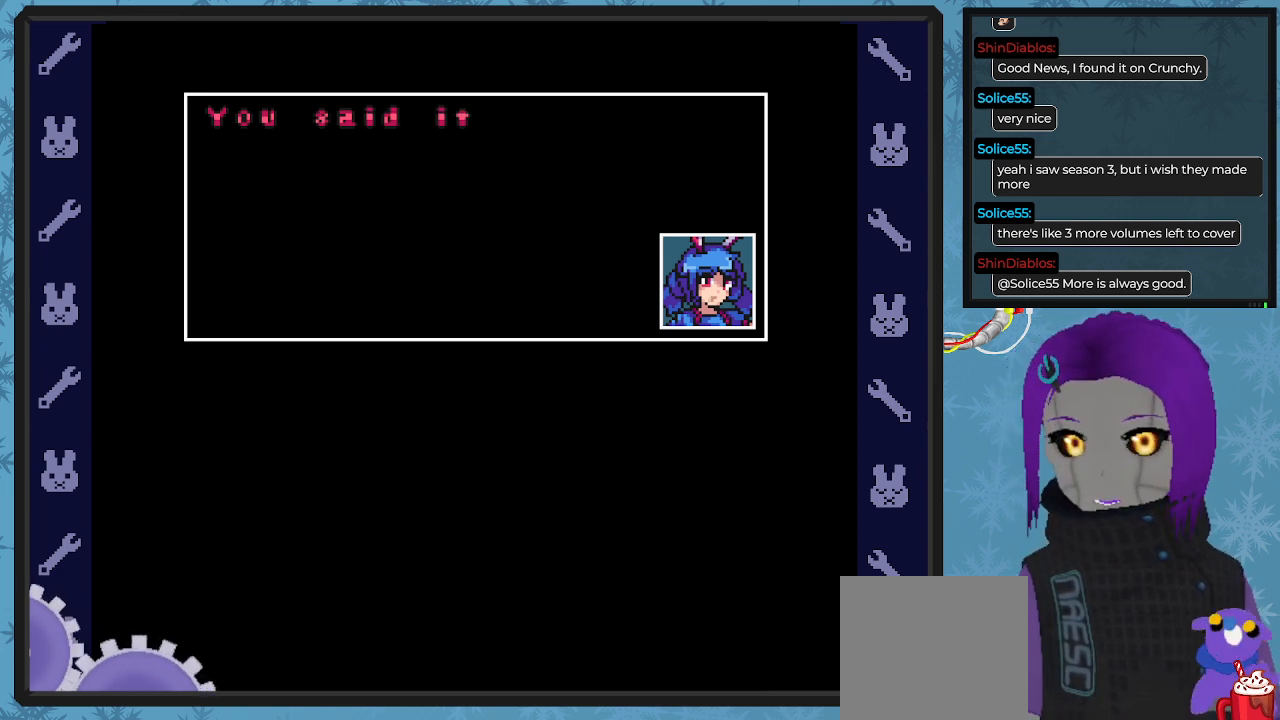
{"buttons": [], "left_stick": "center", "events": []}
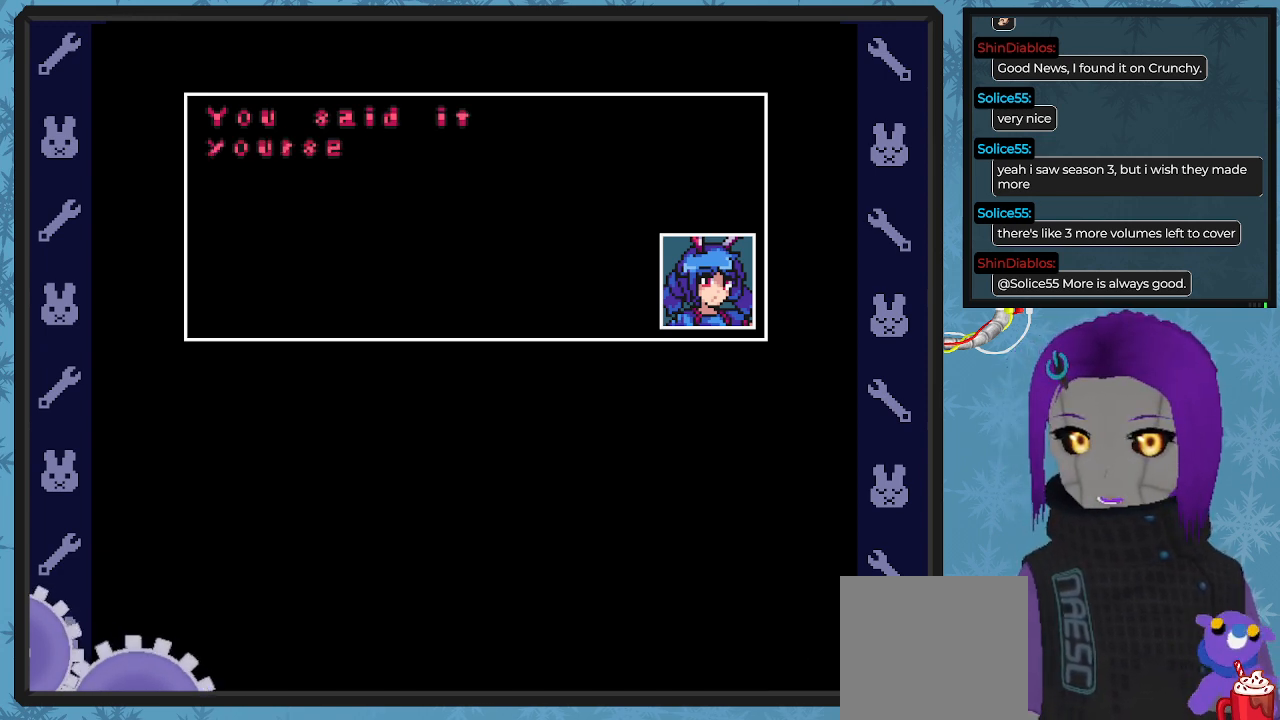
{"buttons": [], "left_stick": "center", "events": []}
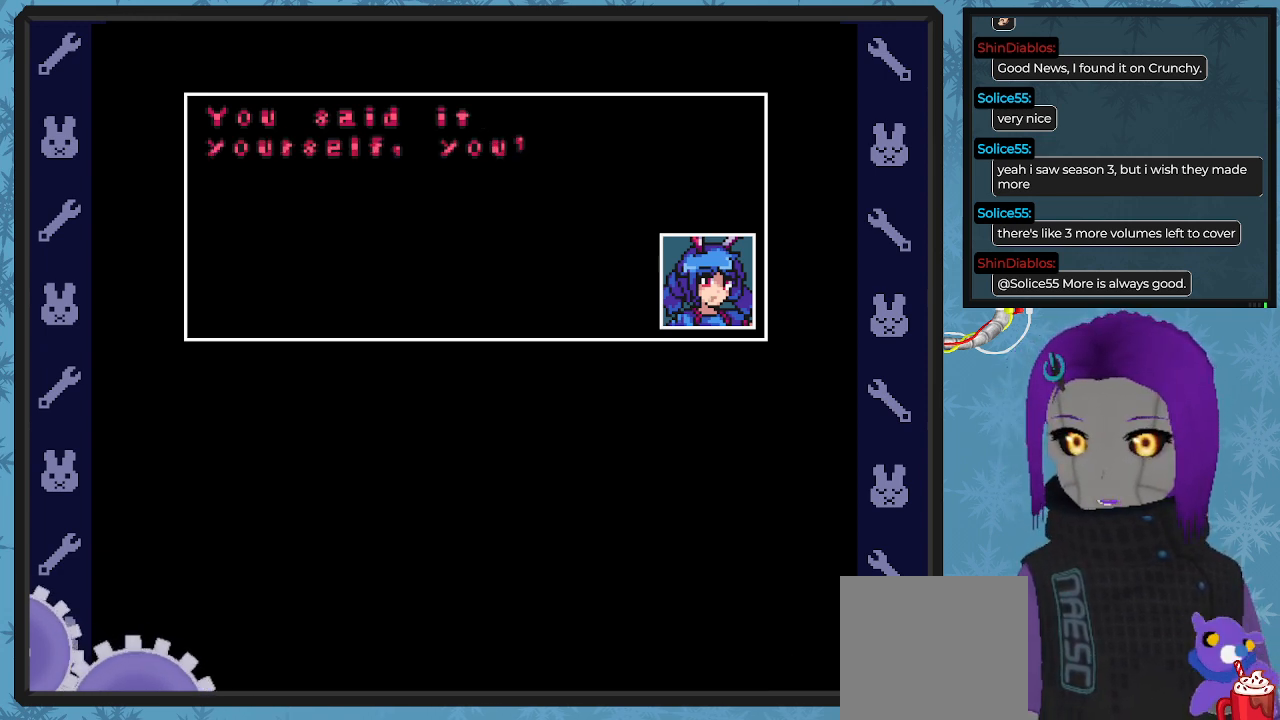
{"buttons": [], "left_stick": "center", "events": []}
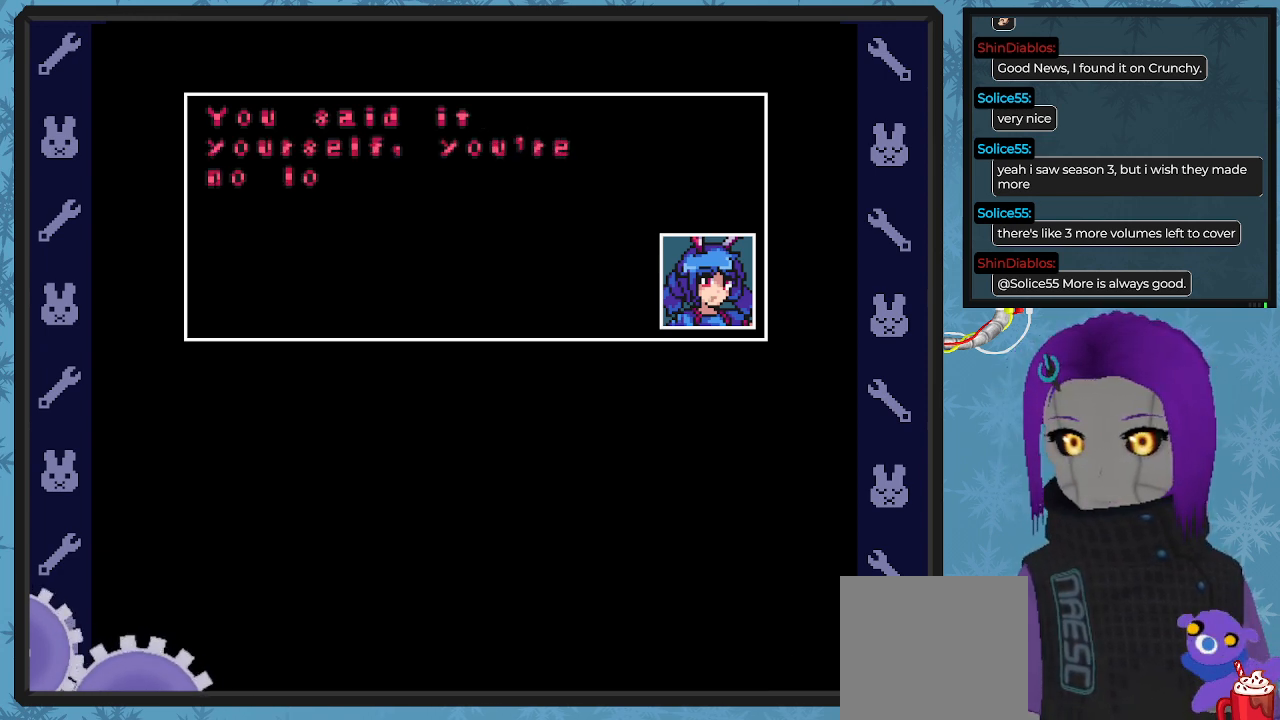
{"buttons": [], "left_stick": "center", "events": []}
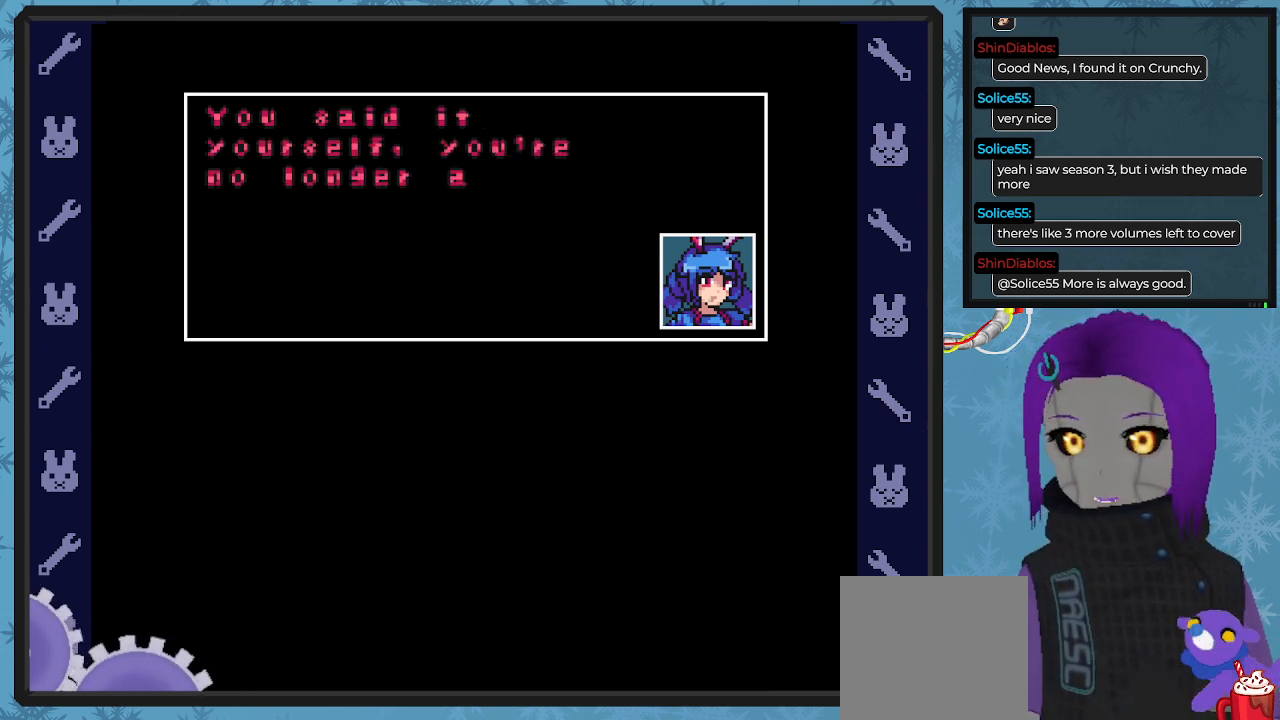
{"buttons": [], "left_stick": "center", "events": [[267, "A", "down"], [400, "A", "up"]]}
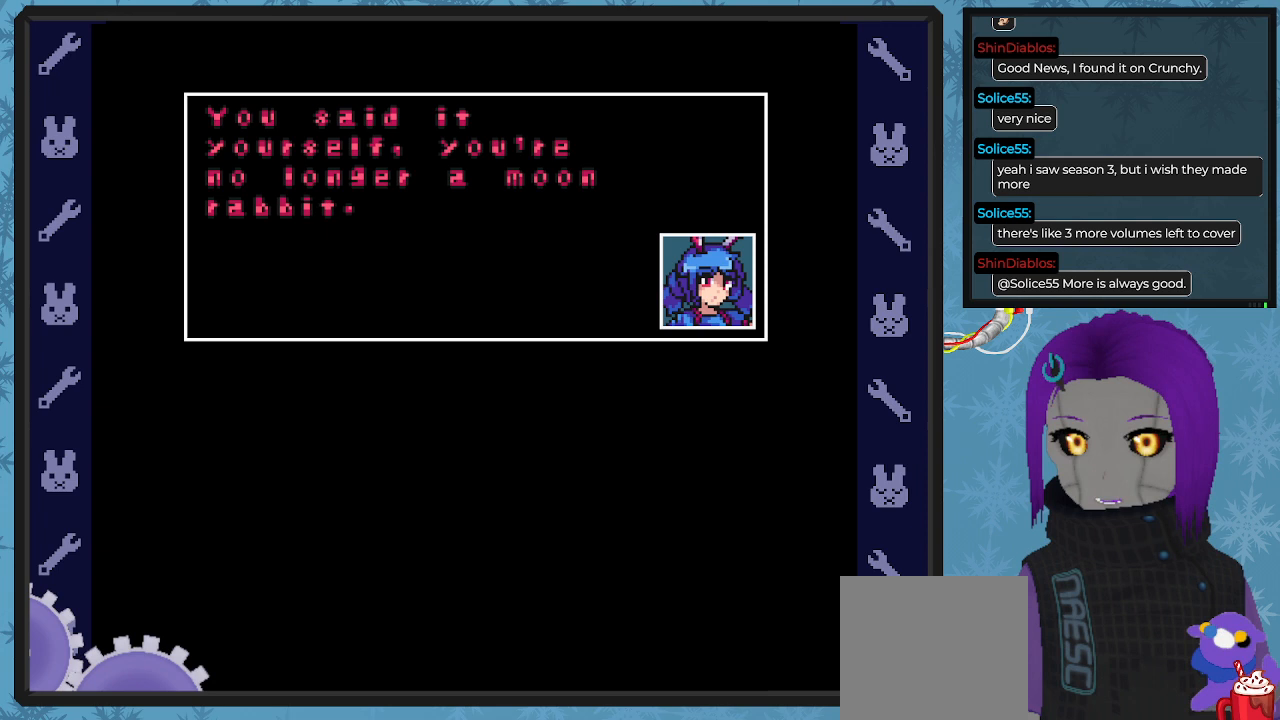
{"buttons": [], "left_stick": "center", "events": []}
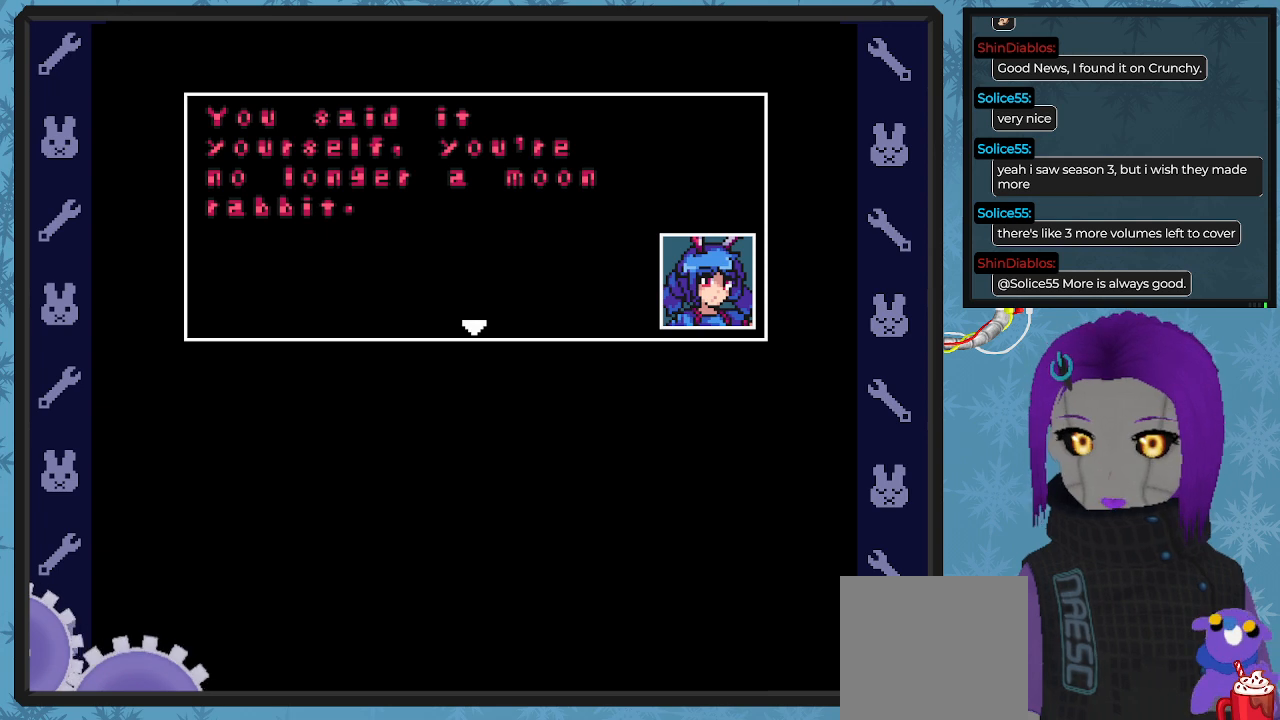
{"buttons": [], "left_stick": "center", "events": [[133, "A", "down"], [233, "A", "up"]]}
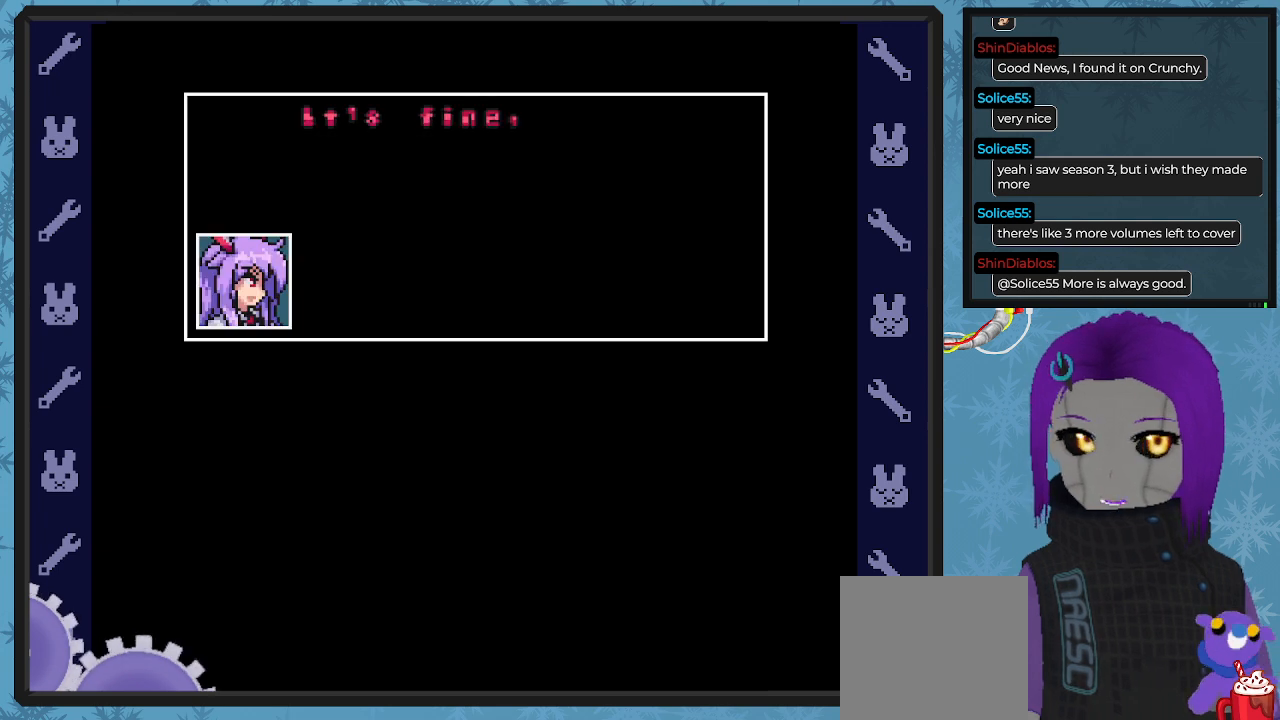
{"buttons": [], "left_stick": "center", "events": []}
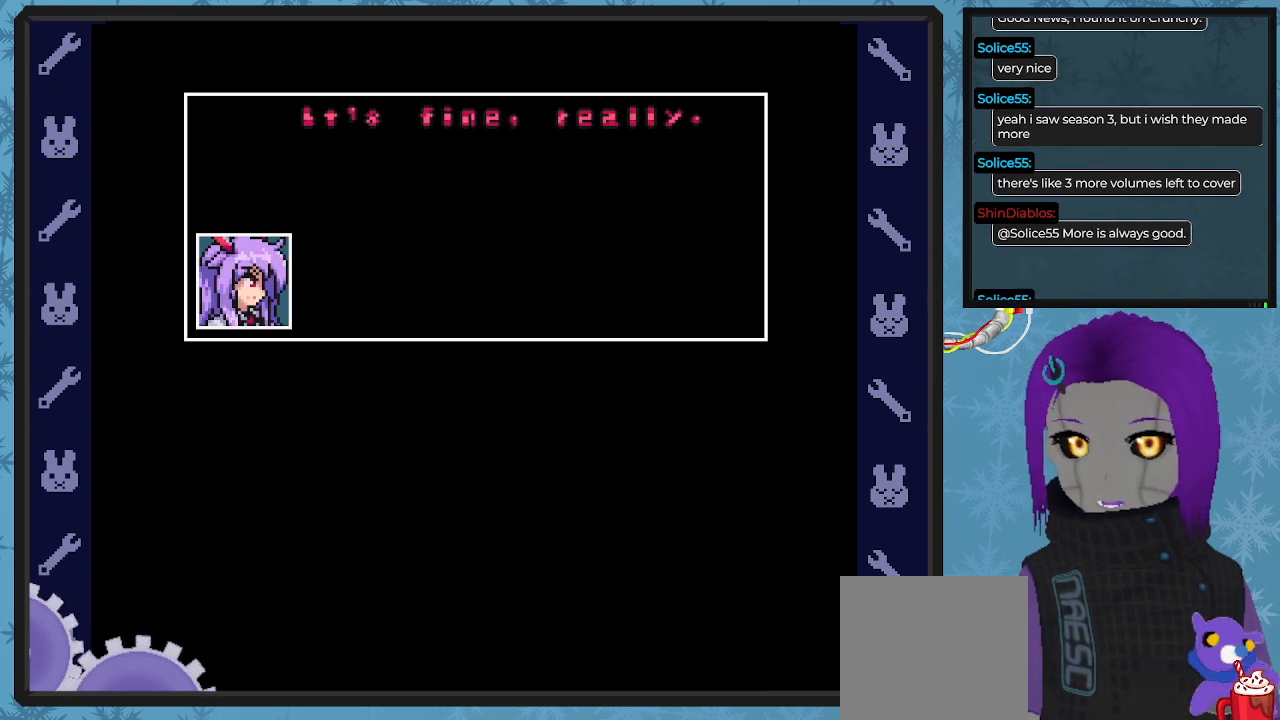
{"buttons": [], "left_stick": "center", "events": []}
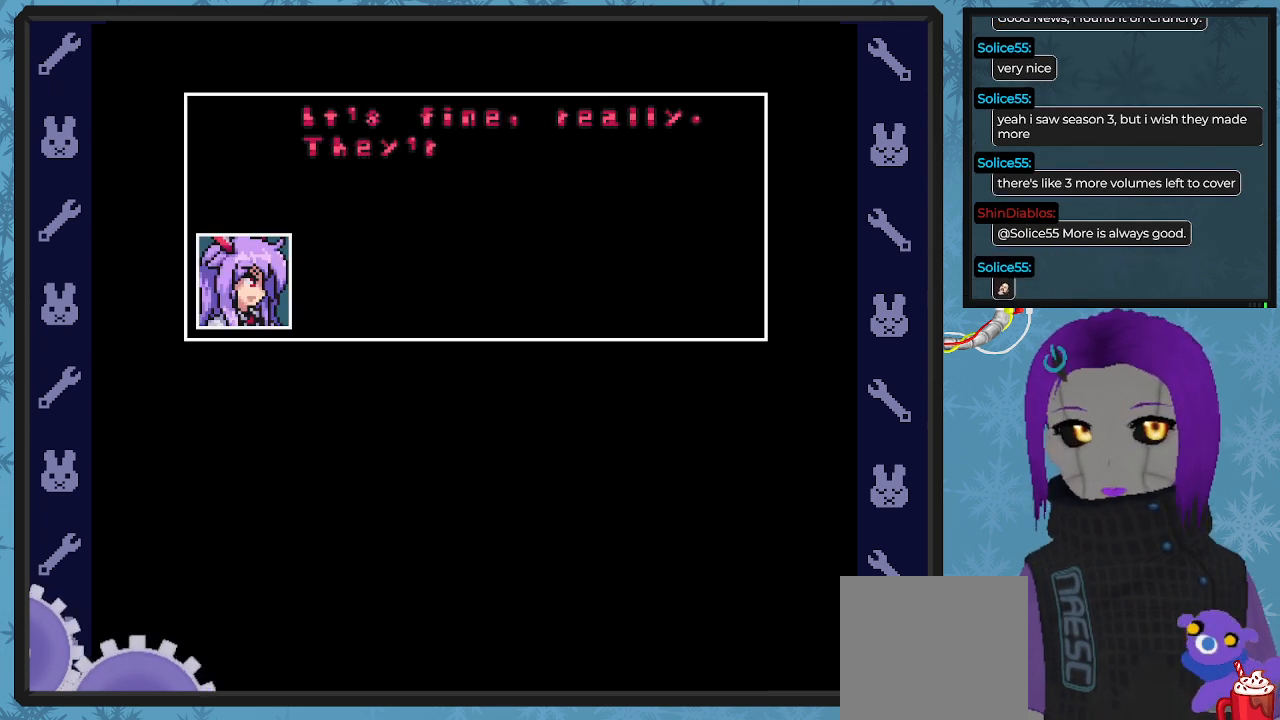
{"buttons": [], "left_stick": "center", "events": []}
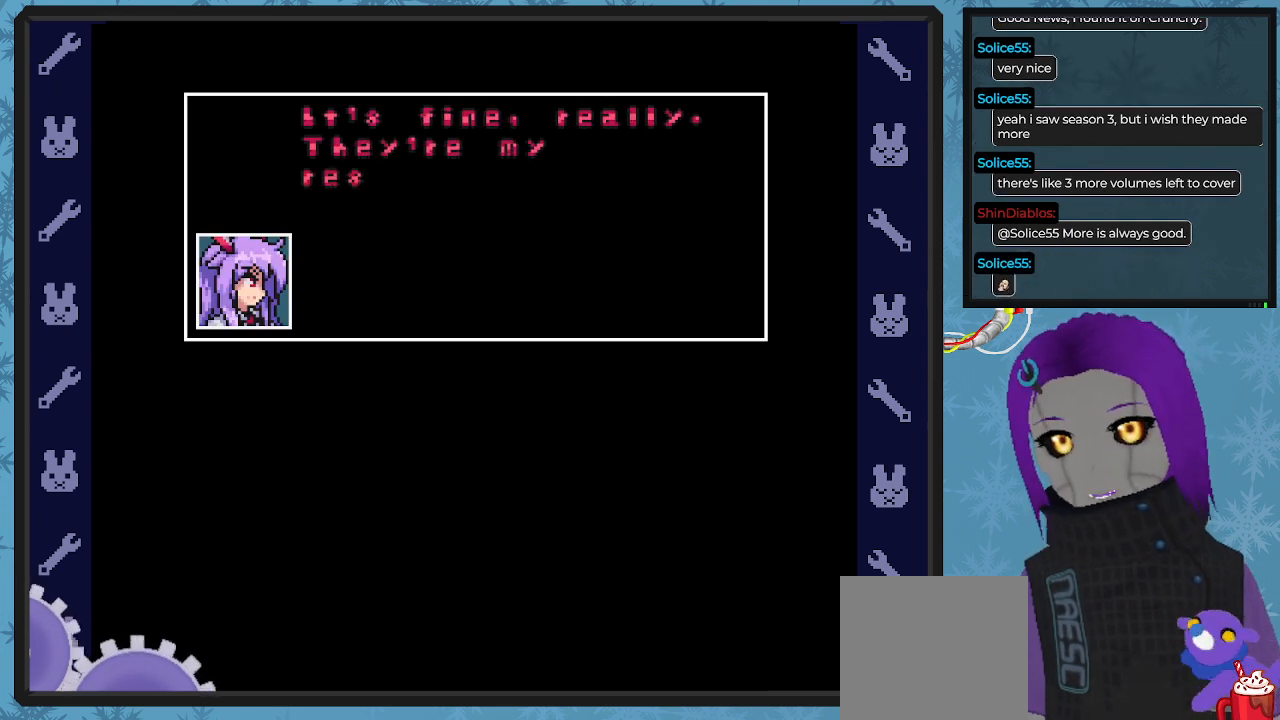
{"buttons": [], "left_stick": "center", "events": []}
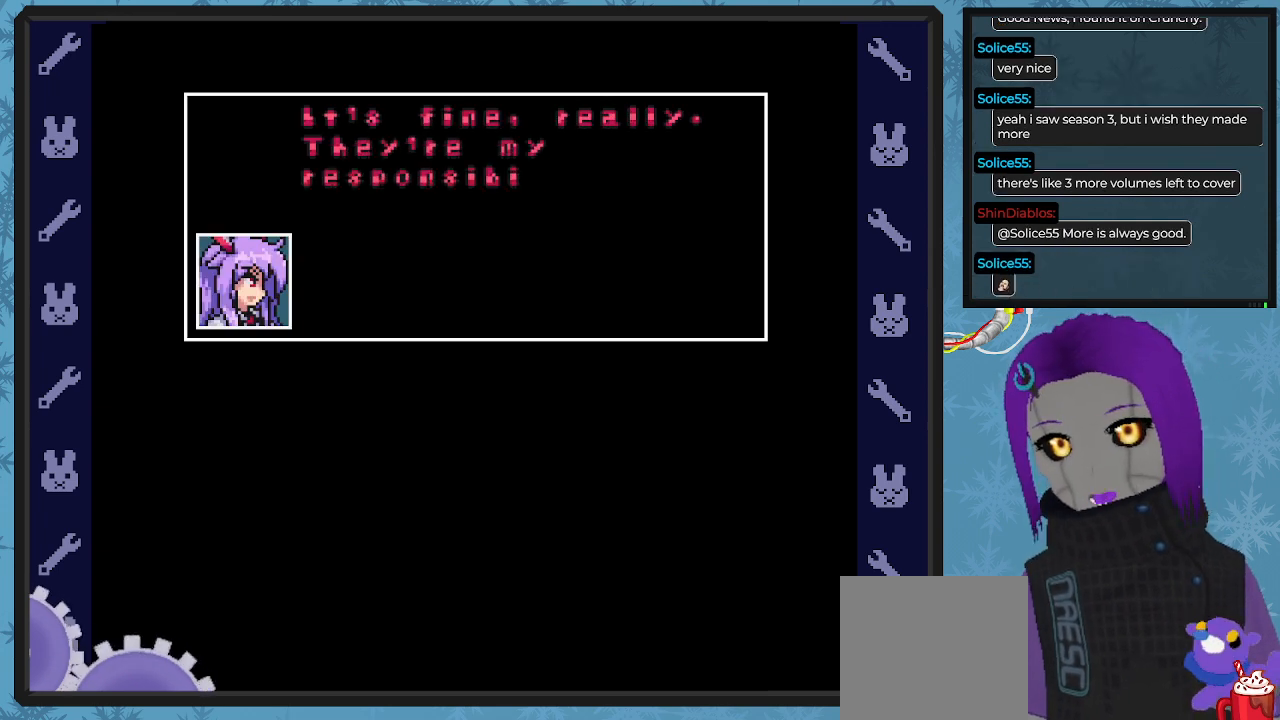
{"buttons": [], "left_stick": "center", "events": []}
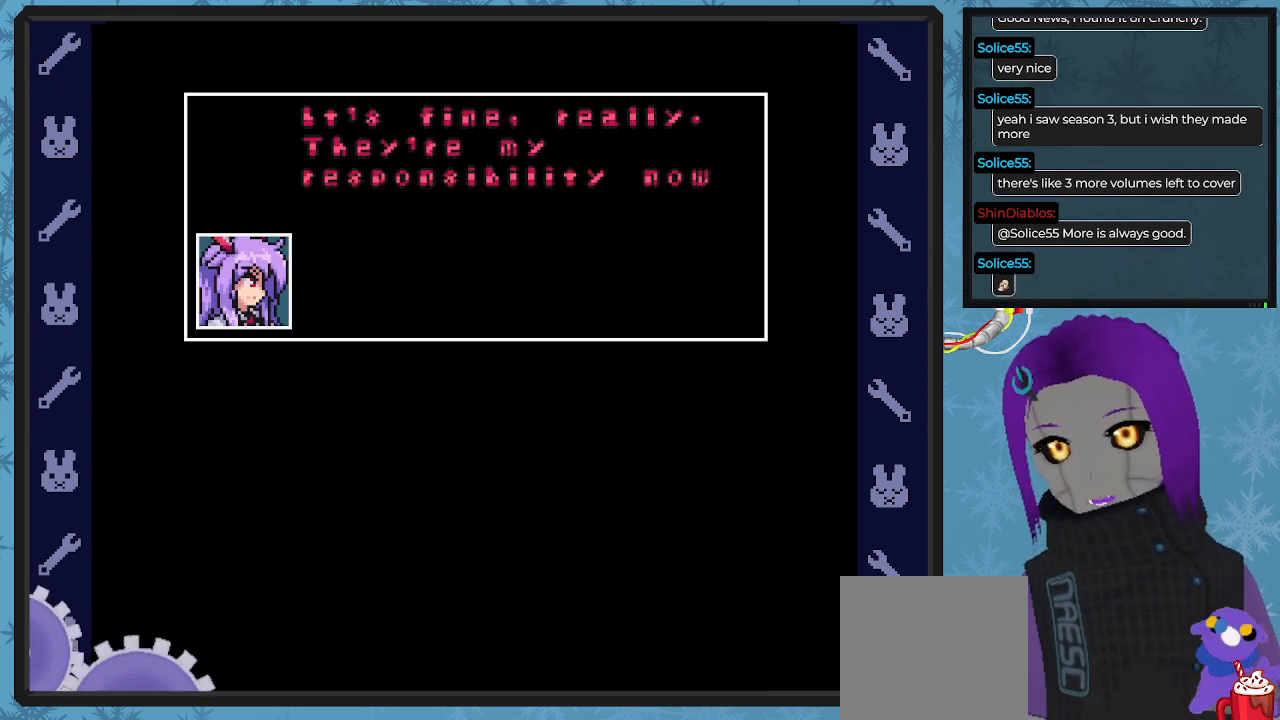
{"buttons": [], "left_stick": "center", "events": []}
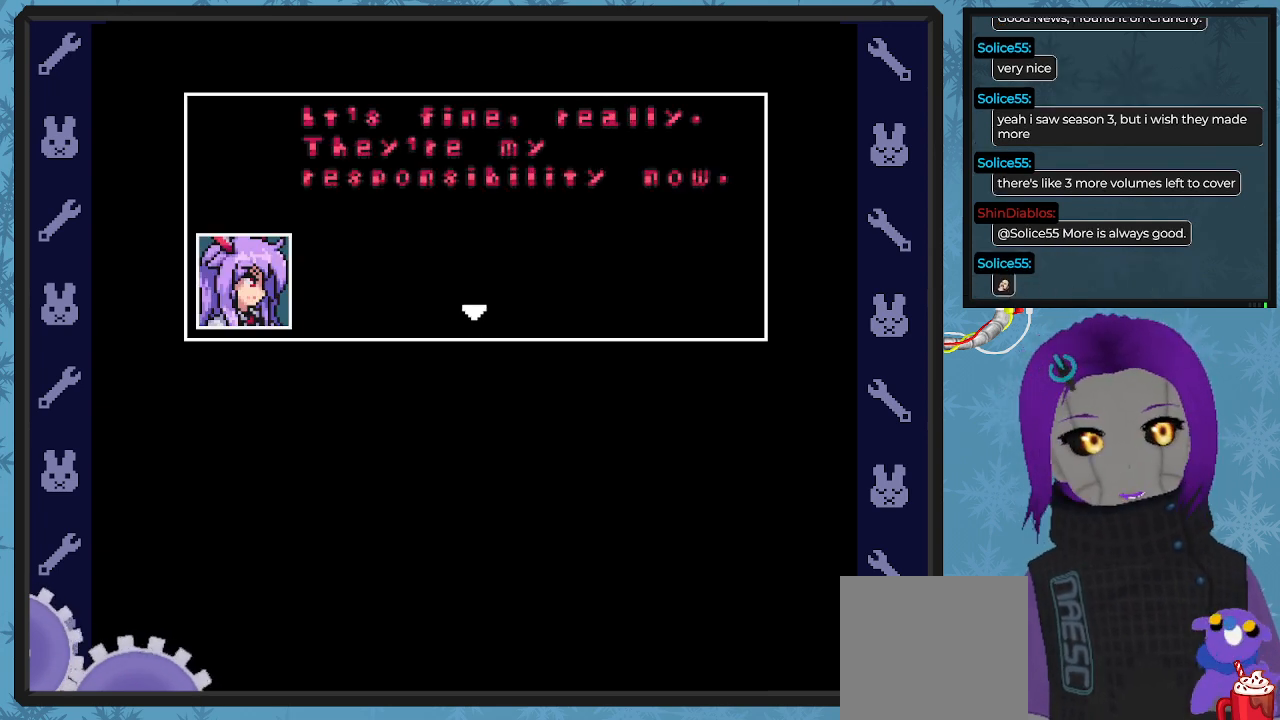
{"buttons": [], "left_stick": "center", "events": []}
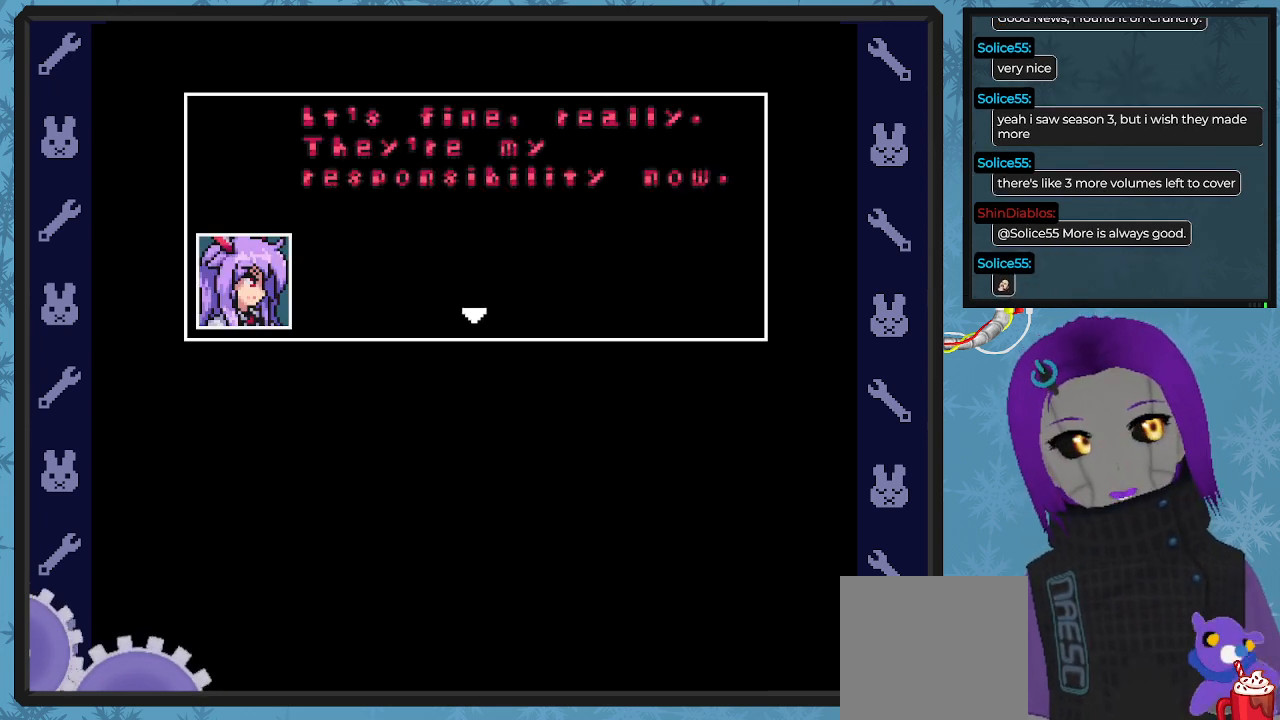
{"buttons": [], "left_stick": "center", "events": [[67, "A", "down"], [200, "A", "up"]]}
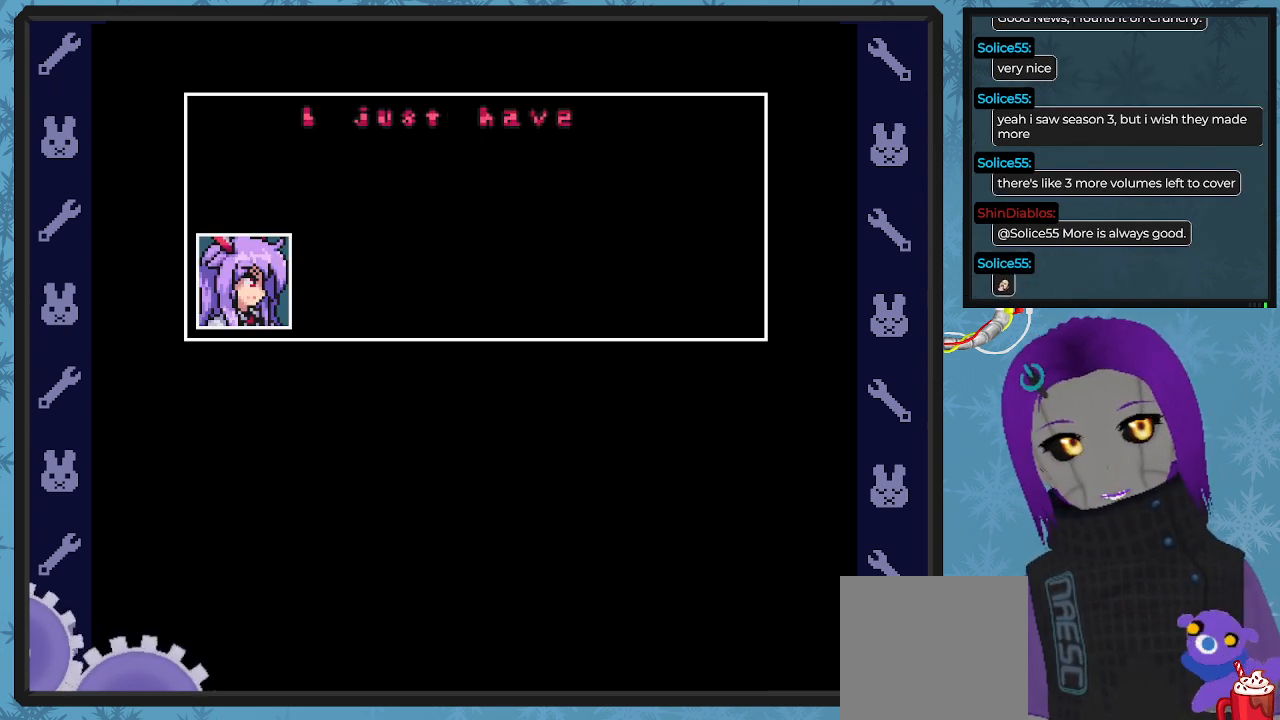
{"buttons": [], "left_stick": "center", "events": []}
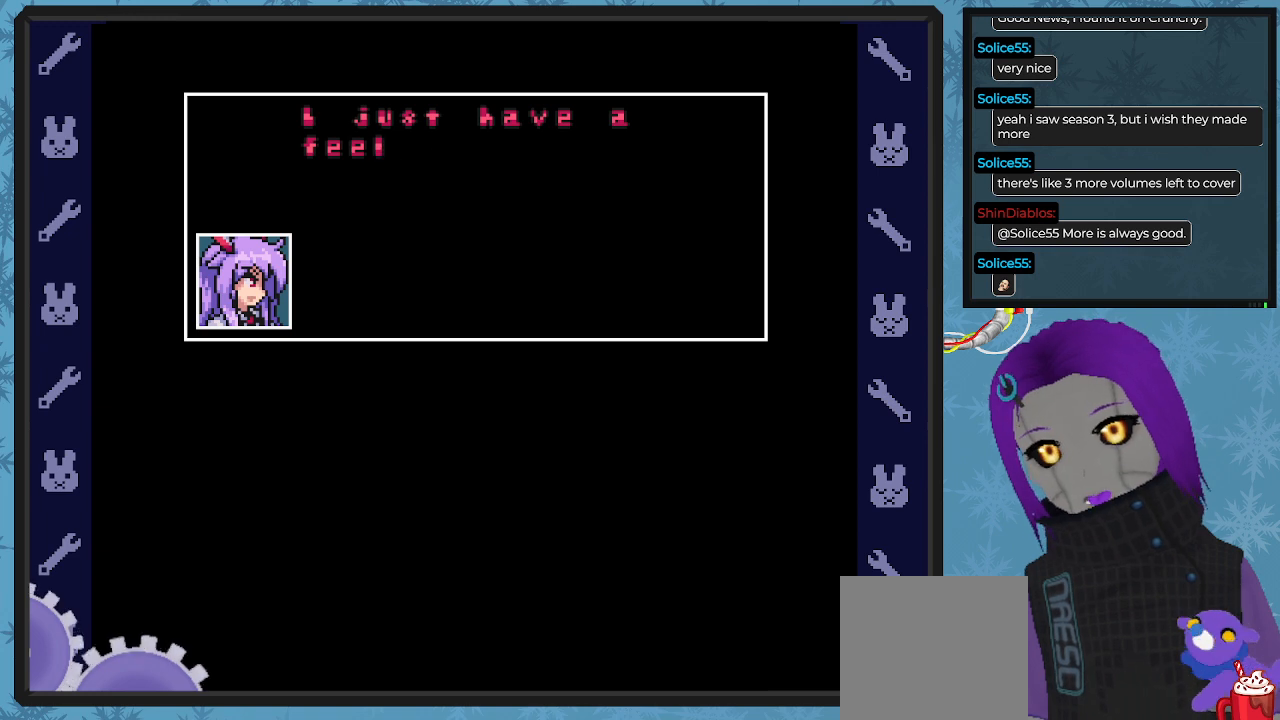
{"buttons": ["A"], "left_stick": "center", "events": [[267, "A", "down"]]}
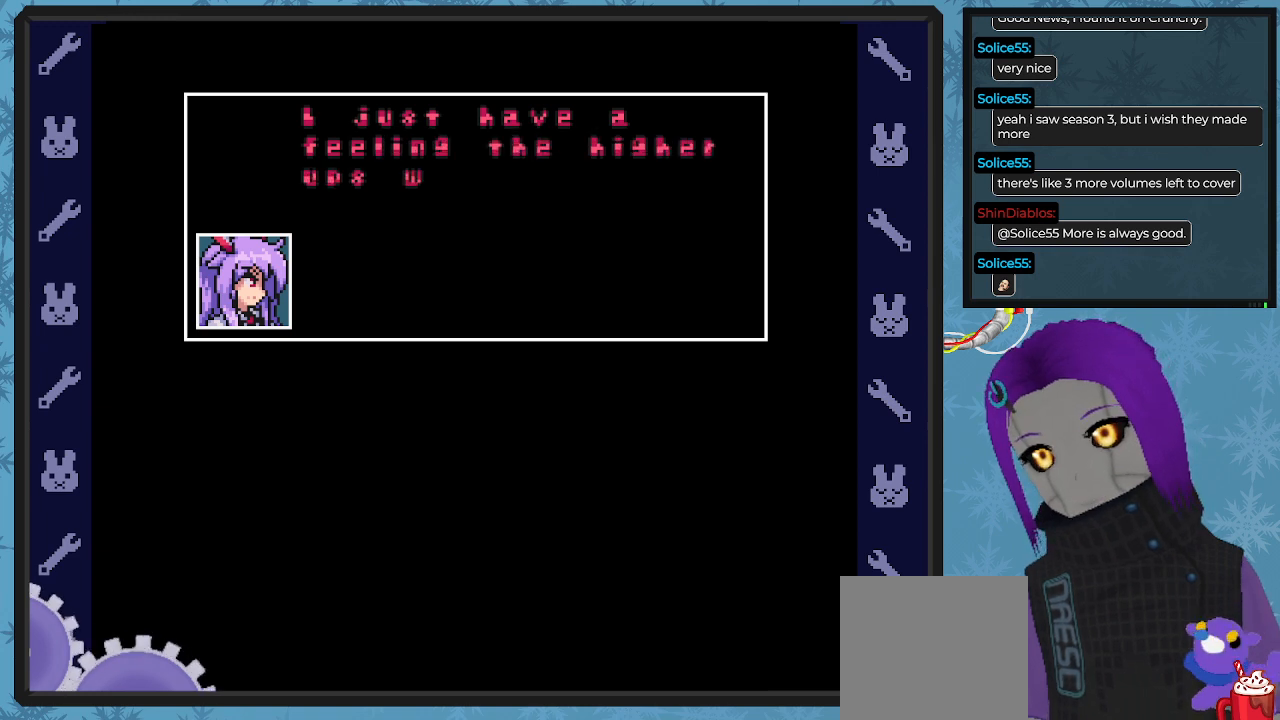
{"buttons": [], "left_stick": "center", "events": [[433, "A", "up"]]}